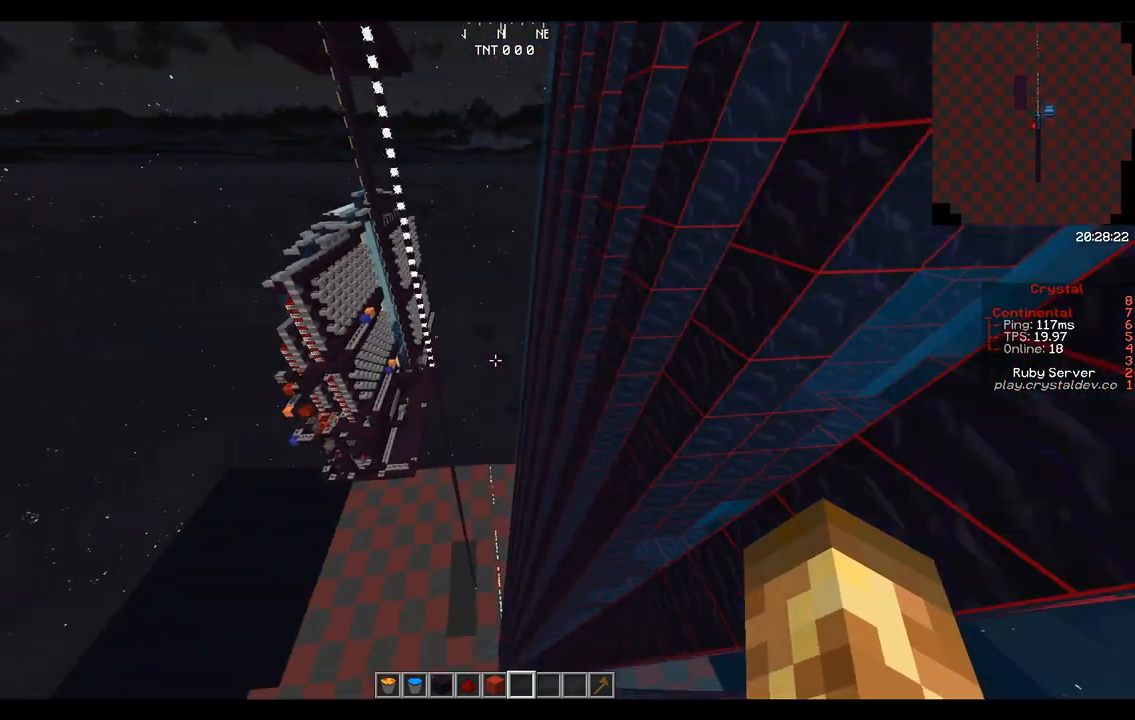
Gameplay with keyboard and mouse; each line is a JSON object with the keys and mouse buttons held at the frame after it. "events" lists presses ("down") and releases ("up") of "a", "d", "s", "space", "w", "mouse_left" and "mouse_right" between this image and that frame as [ms after this image, input, new state], when the widget could be followed in between. "mouse_left", "mouse_right" = the "left", "right" buttons of the "mouse" list. No other keys are recorded. Fast repeated clicks can show as one long hold. Mouse movement is not recorded.
{"keys": ["a", "d", "w"], "mouse": [], "events": [[167, "a", "up"], [167, "space", "down"], [250, "space", "up"], [333, "space", "down"], [417, "d", "down"], [417, "space", "up"], [458, "a", "down"]]}
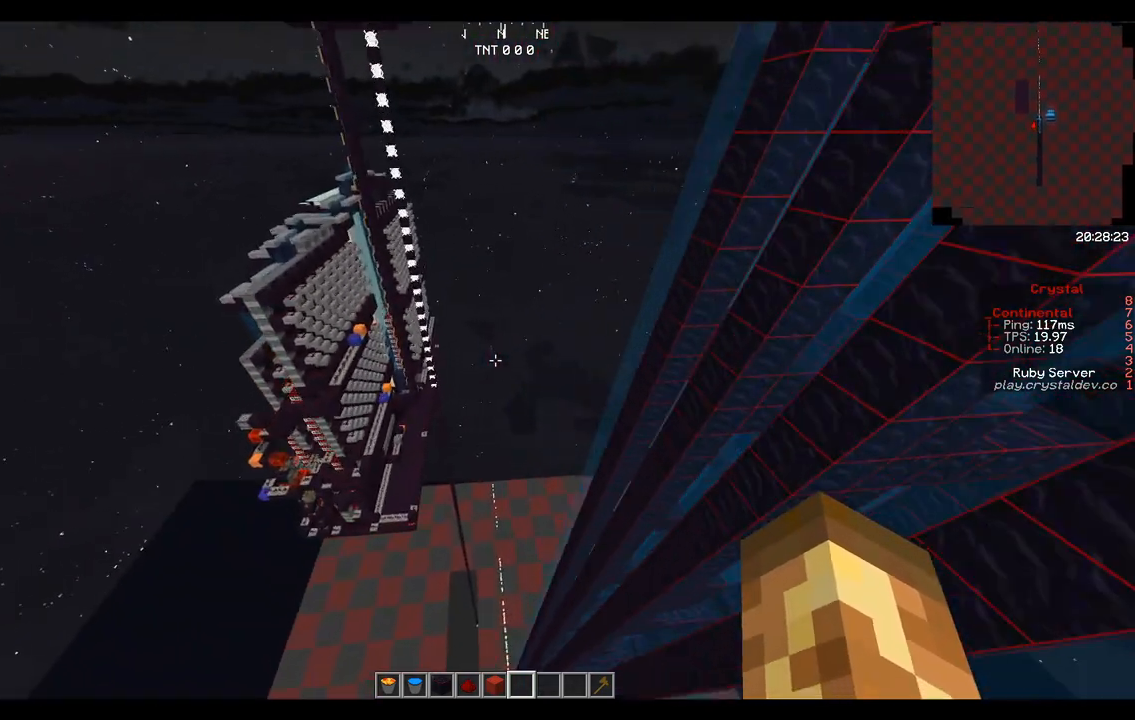
{"keys": [], "mouse": [], "events": [[42, "d", "up"], [42, "w", "up"], [125, "a", "up"]]}
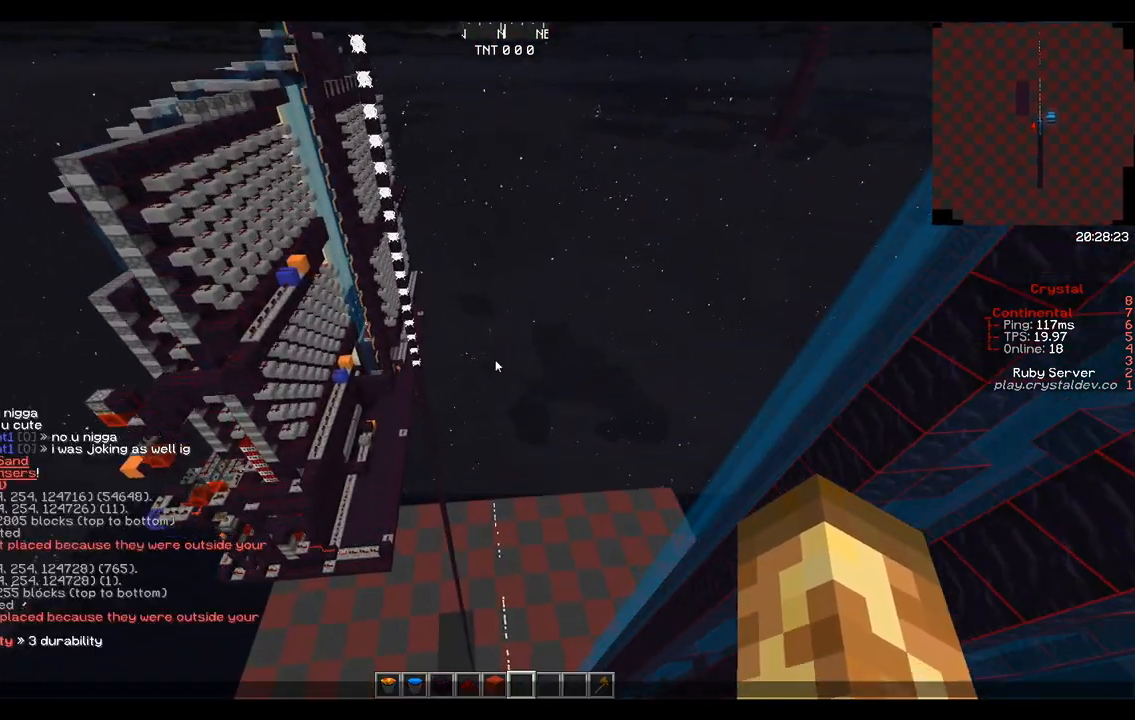
{"keys": [], "mouse": [], "events": []}
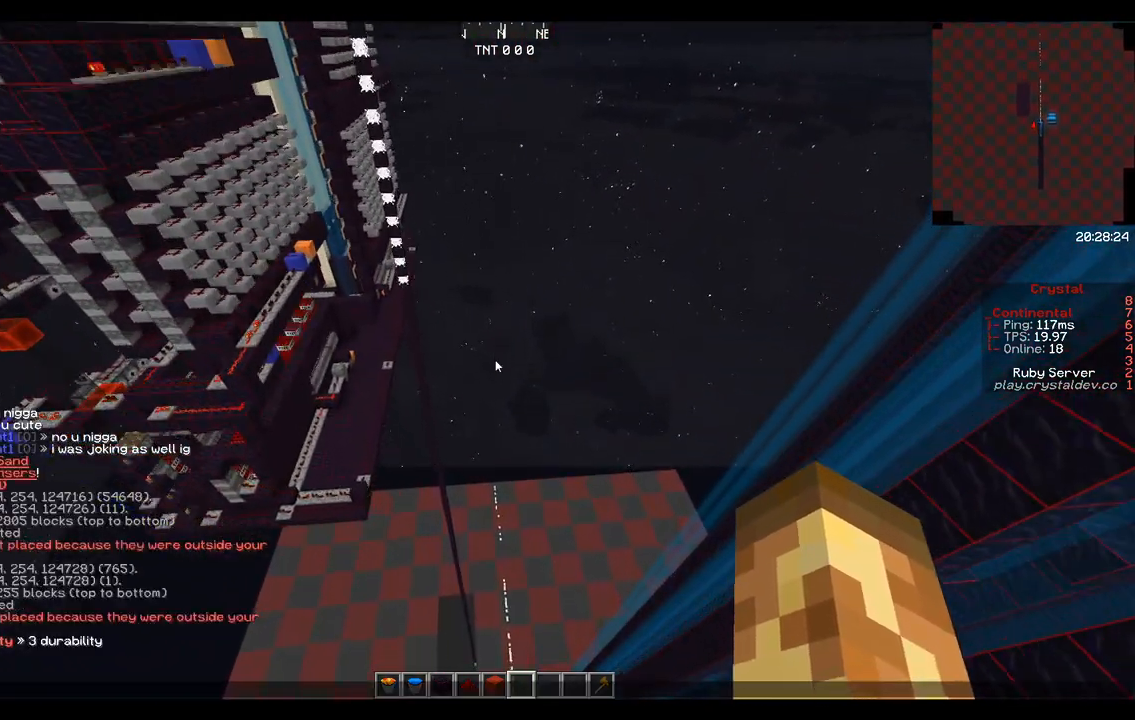
{"keys": ["a", "w"], "mouse": [], "events": [[208, "w", "down"], [333, "a", "down"]]}
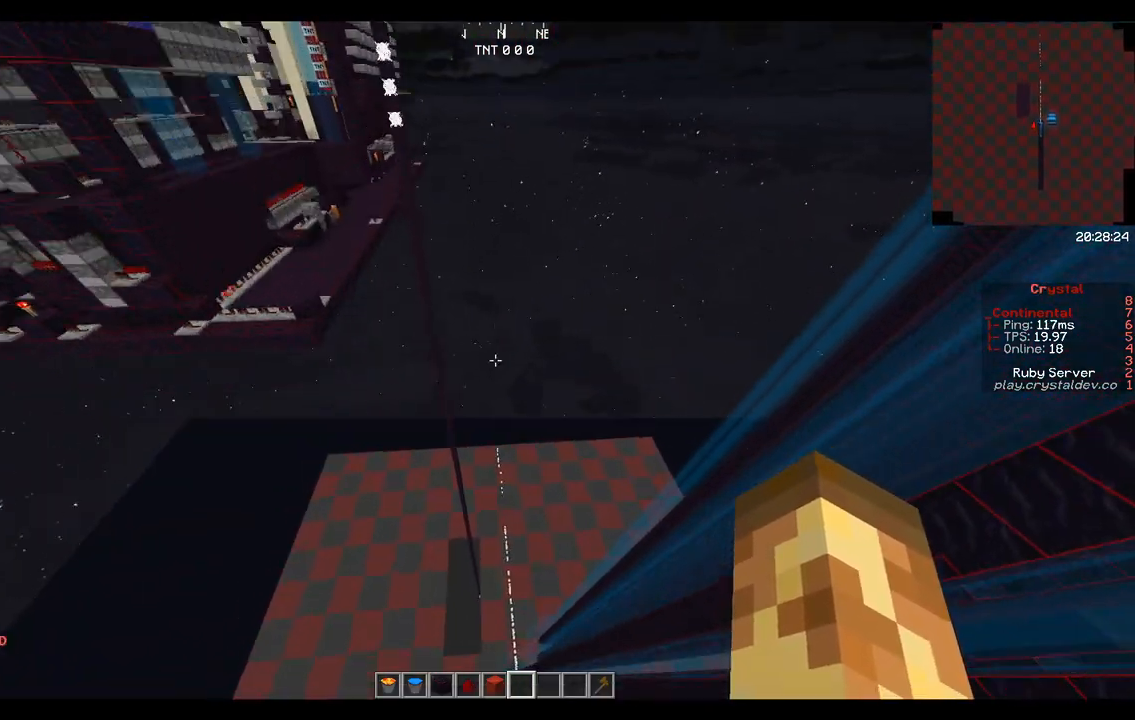
{"keys": ["w"], "mouse": [], "events": [[125, "a", "up"], [208, "space", "down"], [333, "space", "up"], [417, "space", "down"], [500, "space", "up"]]}
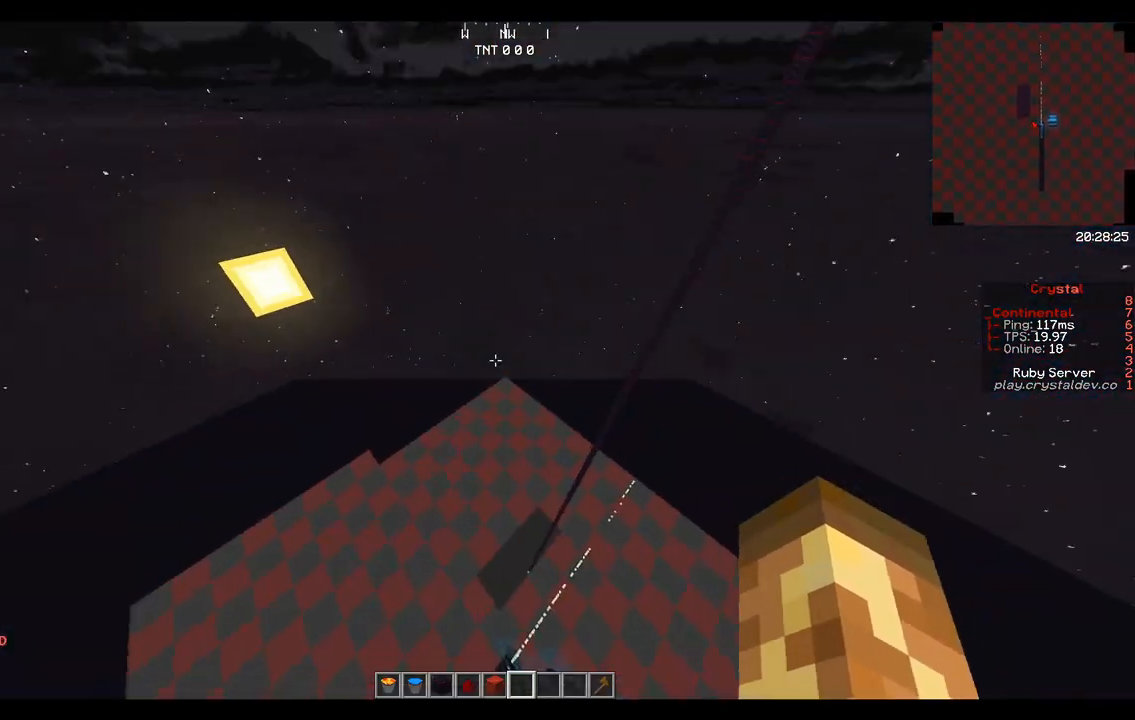
{"keys": ["w"], "mouse": [], "events": []}
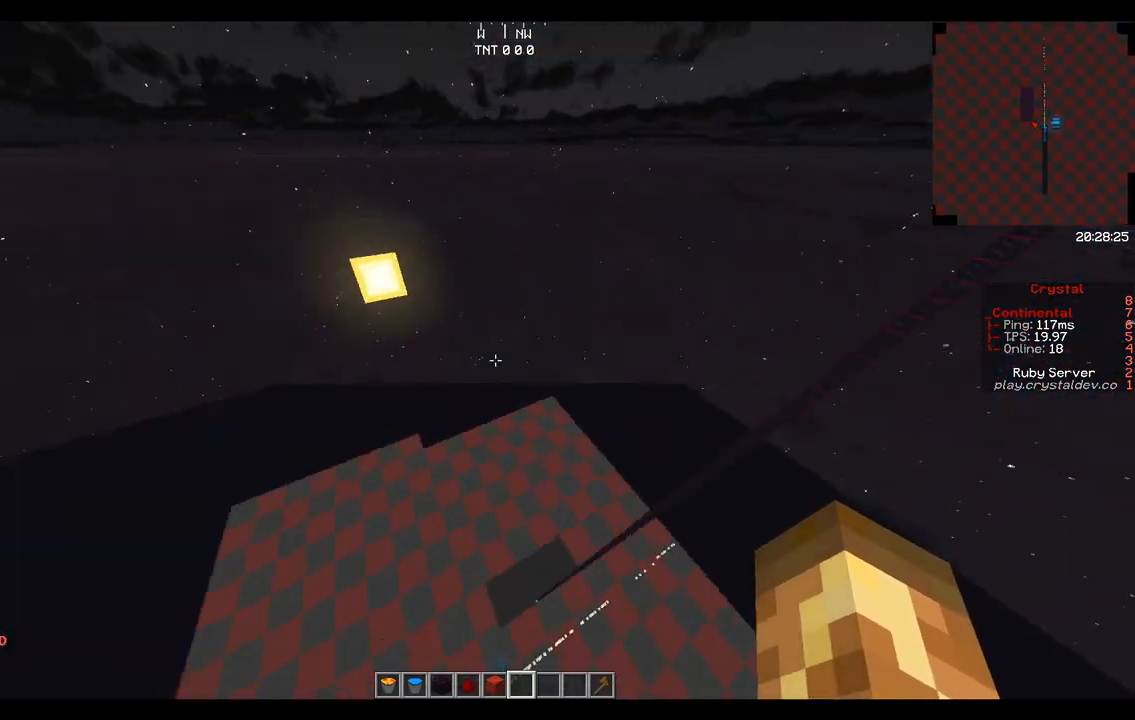
{"keys": ["w"], "mouse": [], "events": [[167, "space", "down"], [250, "space", "up"], [292, "space", "down"], [417, "space", "up"]]}
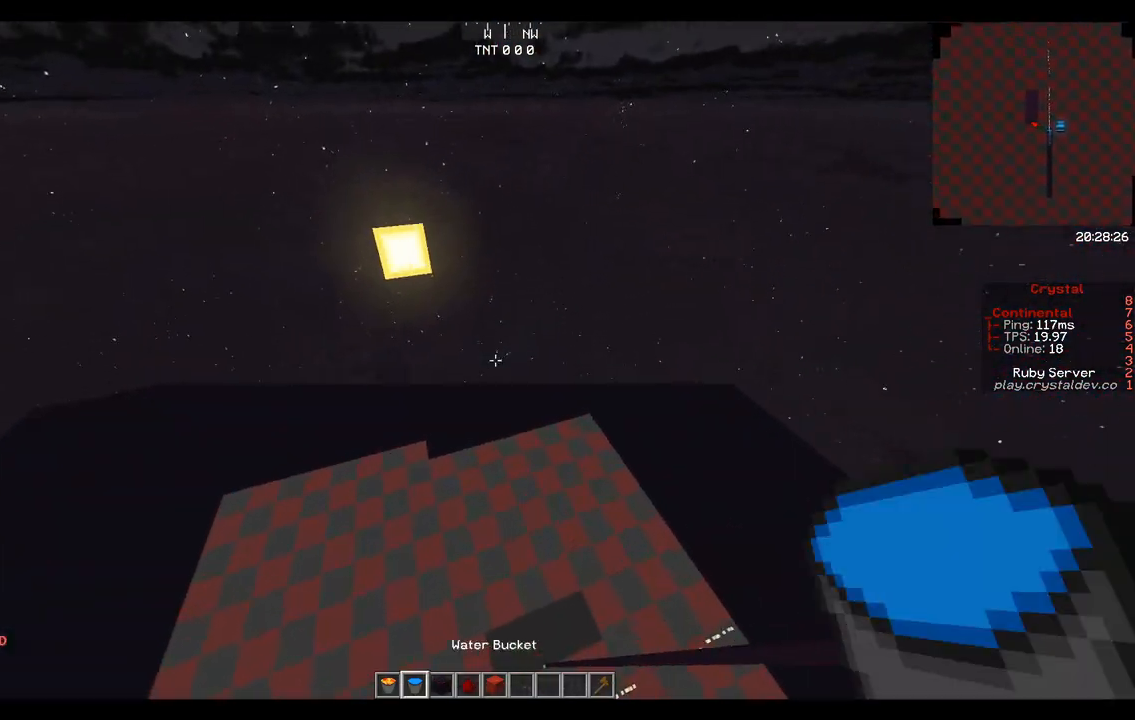
{"keys": ["w"], "mouse": [], "events": []}
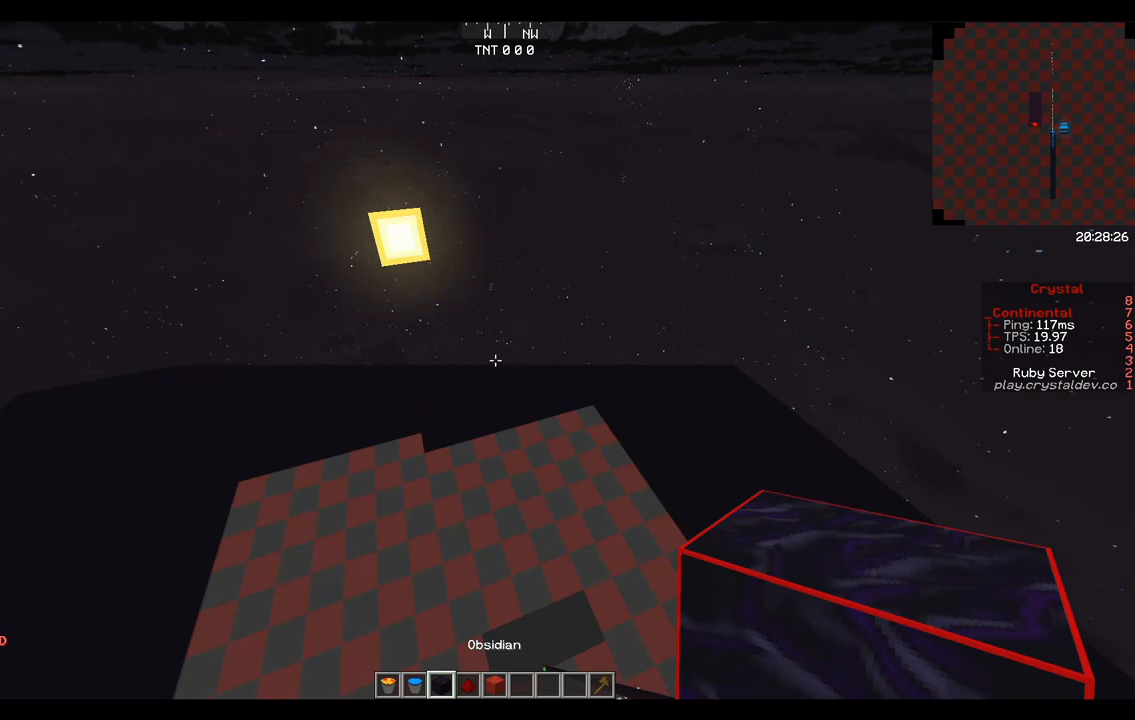
{"keys": [], "mouse": [], "events": [[417, "w", "up"]]}
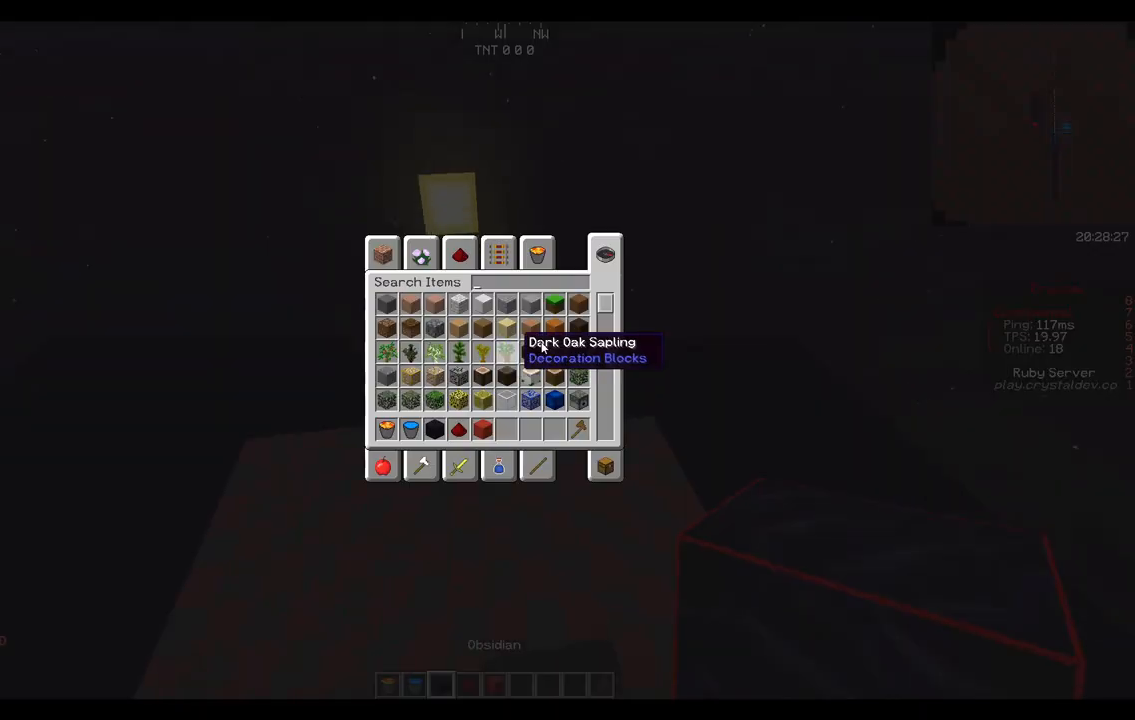
{"keys": [], "mouse": [], "events": []}
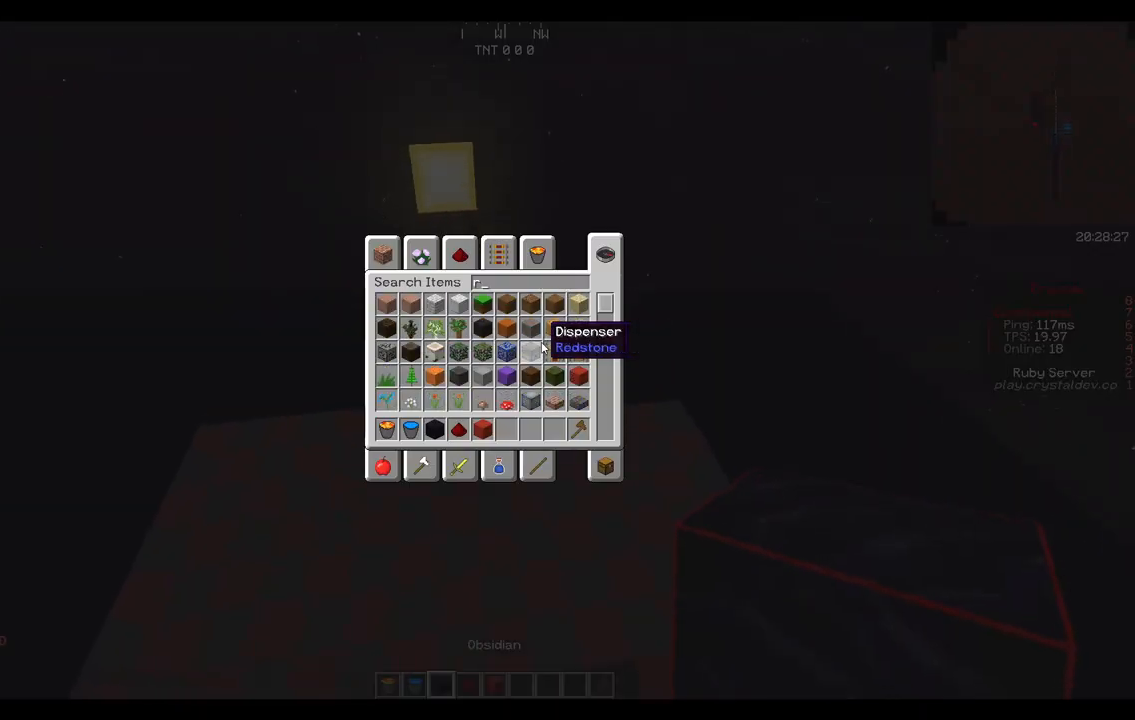
{"keys": [], "mouse": [], "events": []}
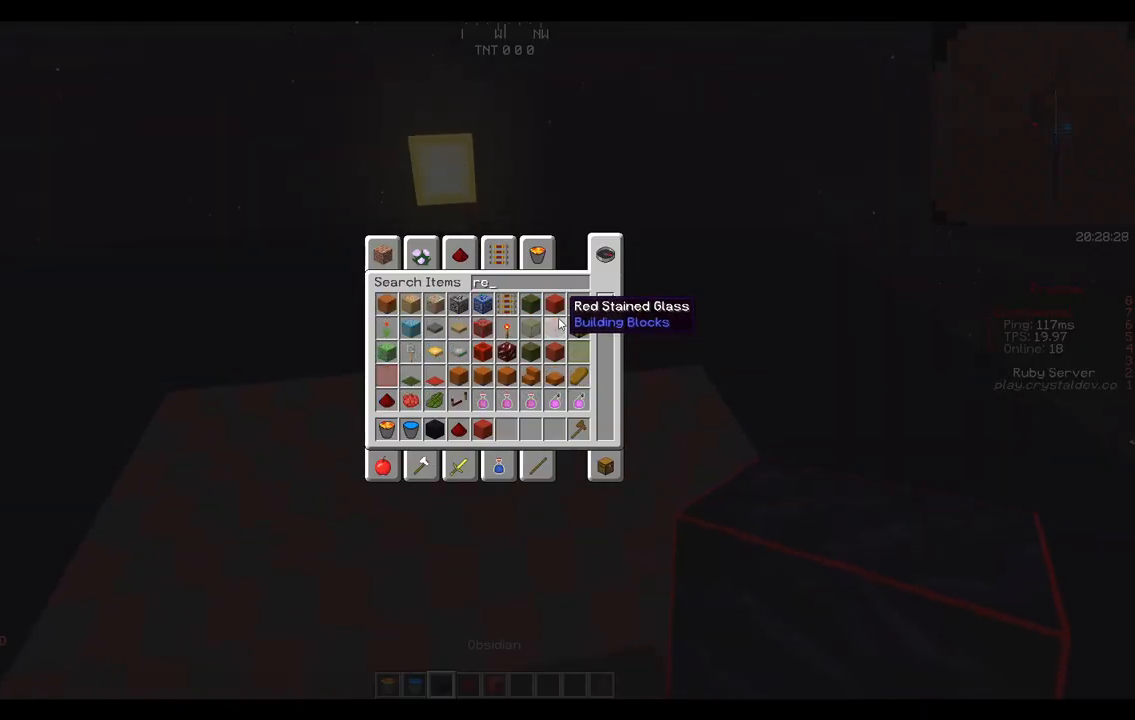
{"keys": [], "mouse": [], "events": []}
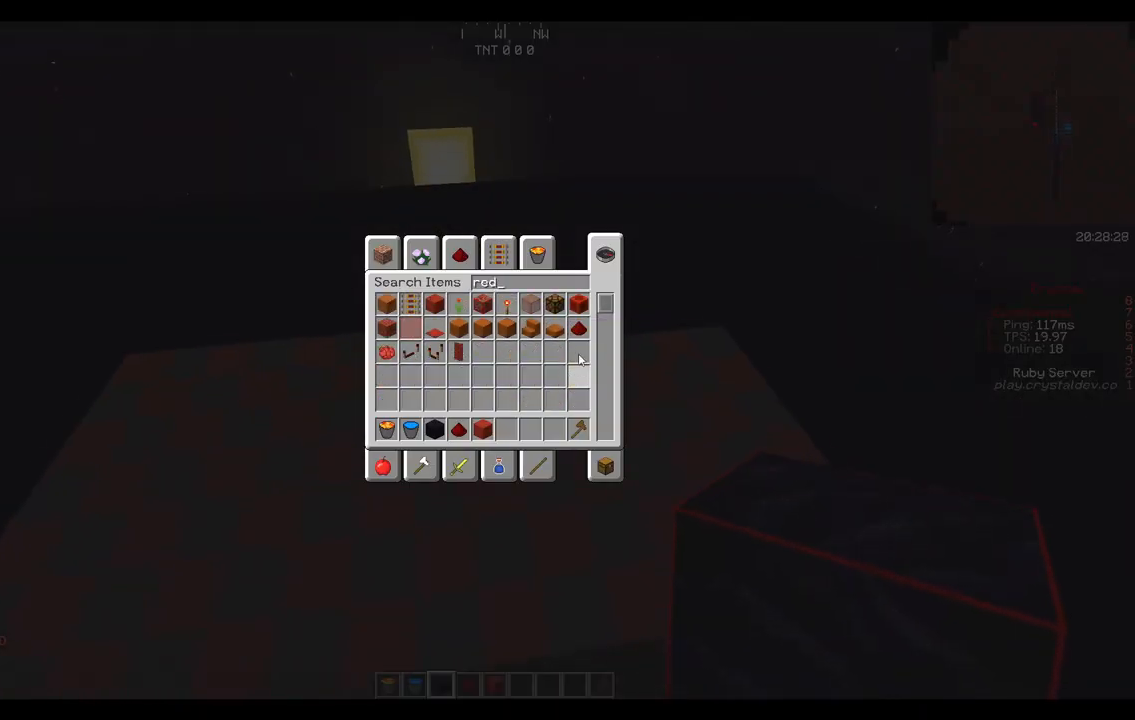
{"keys": [], "mouse": [], "events": []}
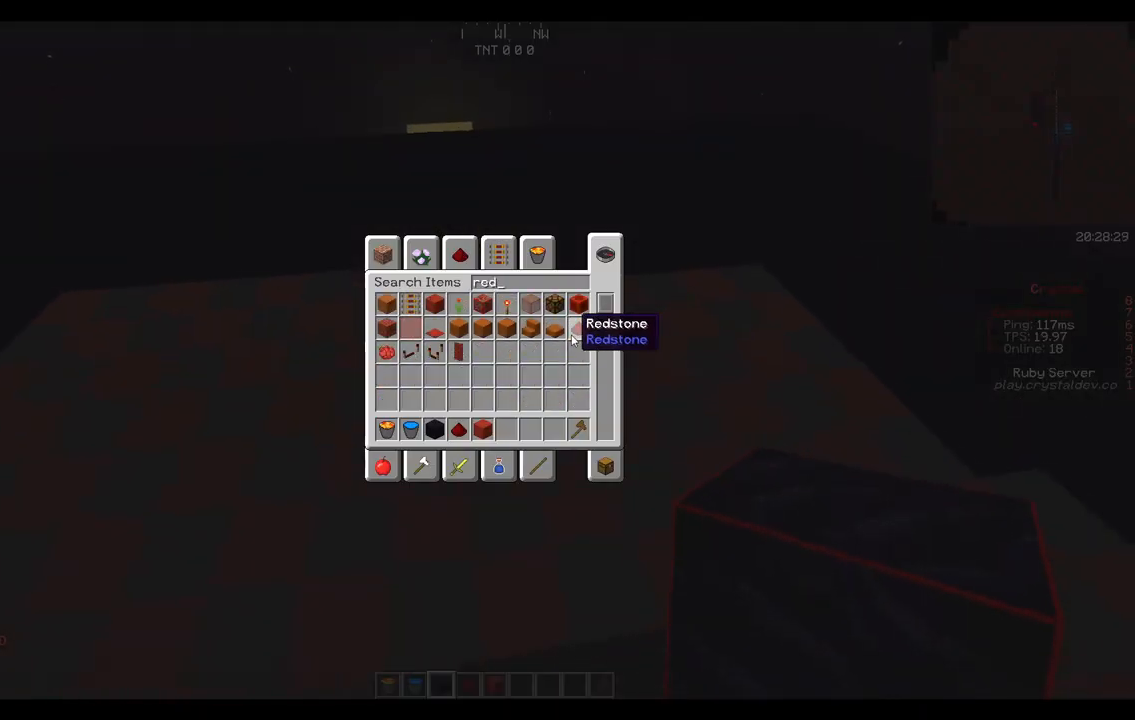
{"keys": [], "mouse": [], "events": []}
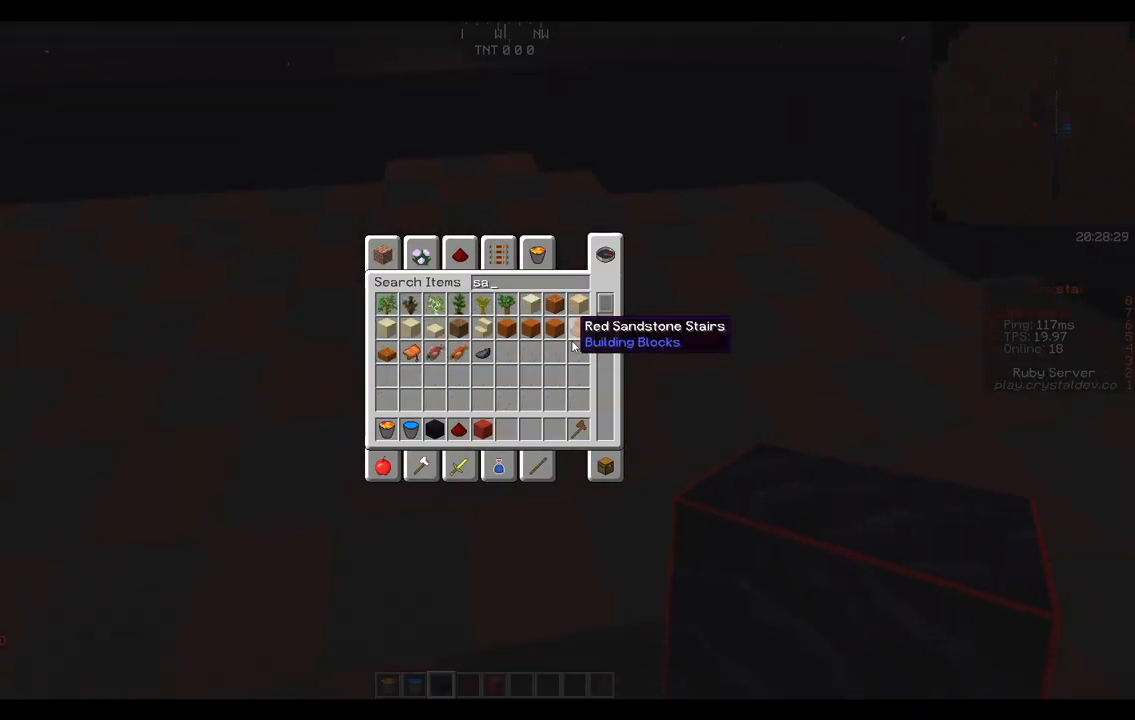
{"keys": [], "mouse": [], "events": []}
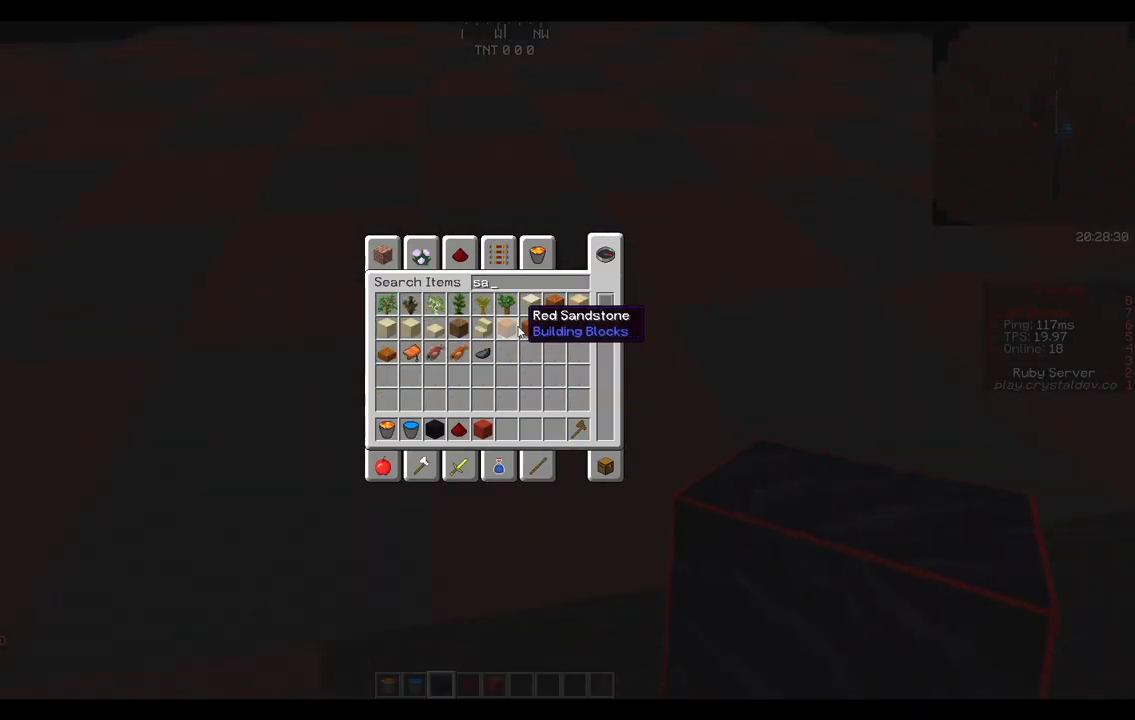
{"keys": [], "mouse": [], "events": []}
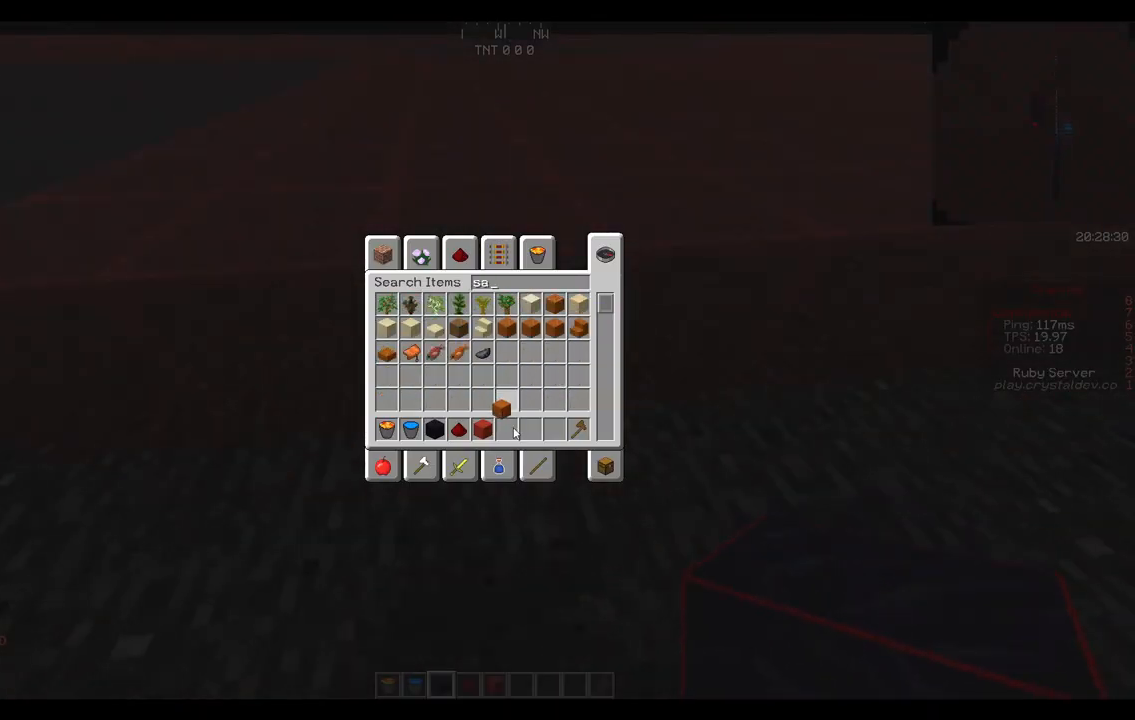
{"keys": [], "mouse": [], "events": []}
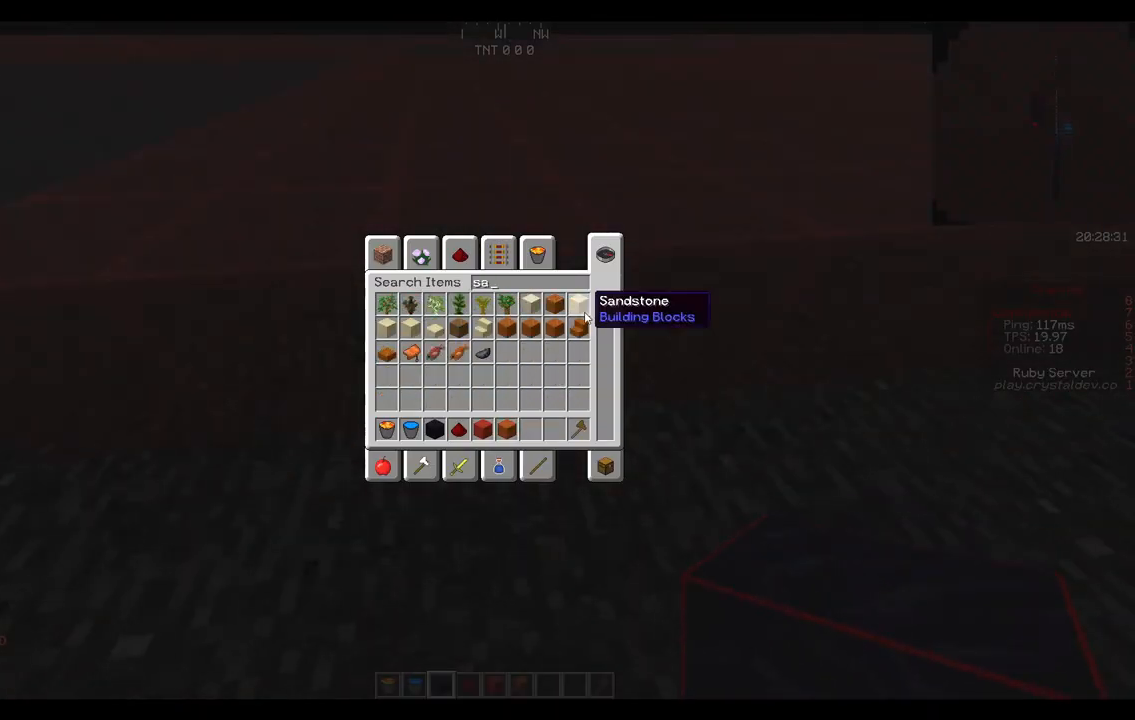
{"keys": [], "mouse": [], "events": []}
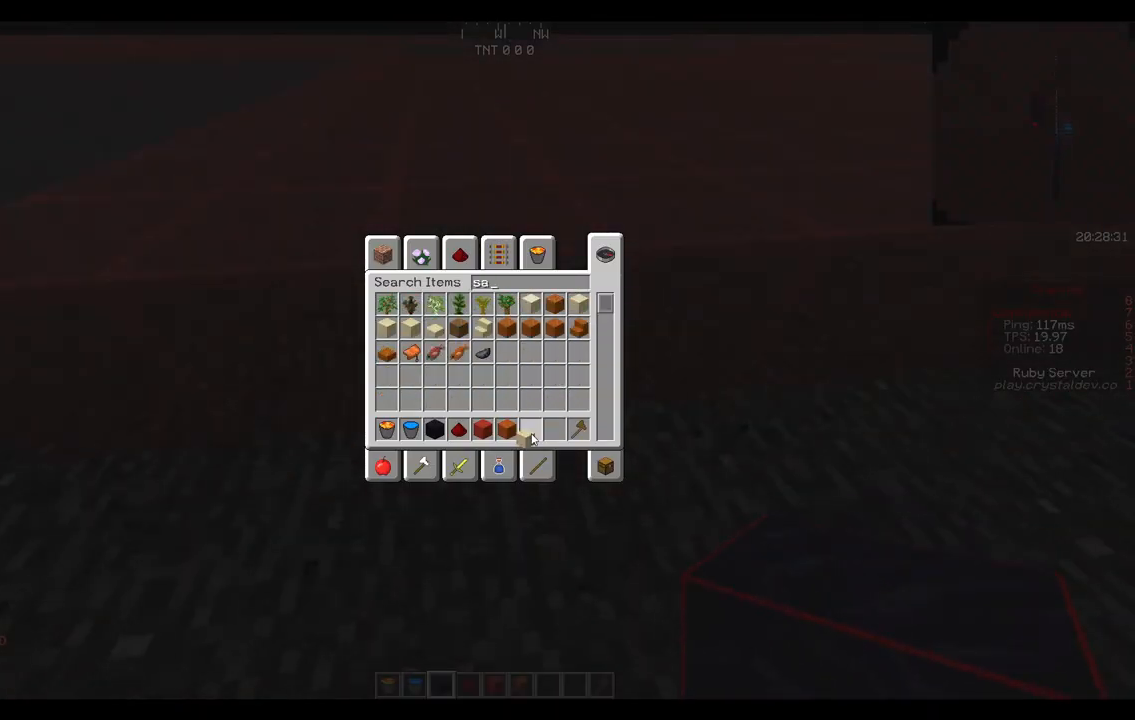
{"keys": ["w"], "mouse": [], "events": [[458, "w", "down"]]}
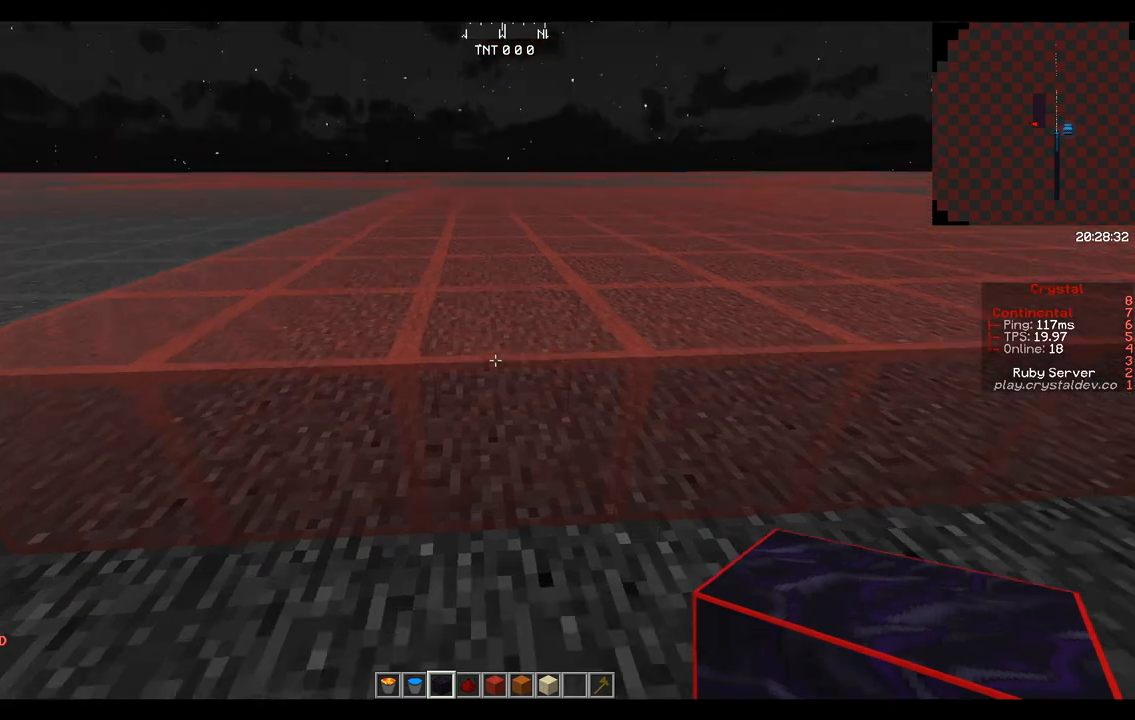
{"keys": ["w"], "mouse": [], "events": [[42, "space", "down"], [208, "space", "up"], [292, "space", "down"], [333, "space", "up"]]}
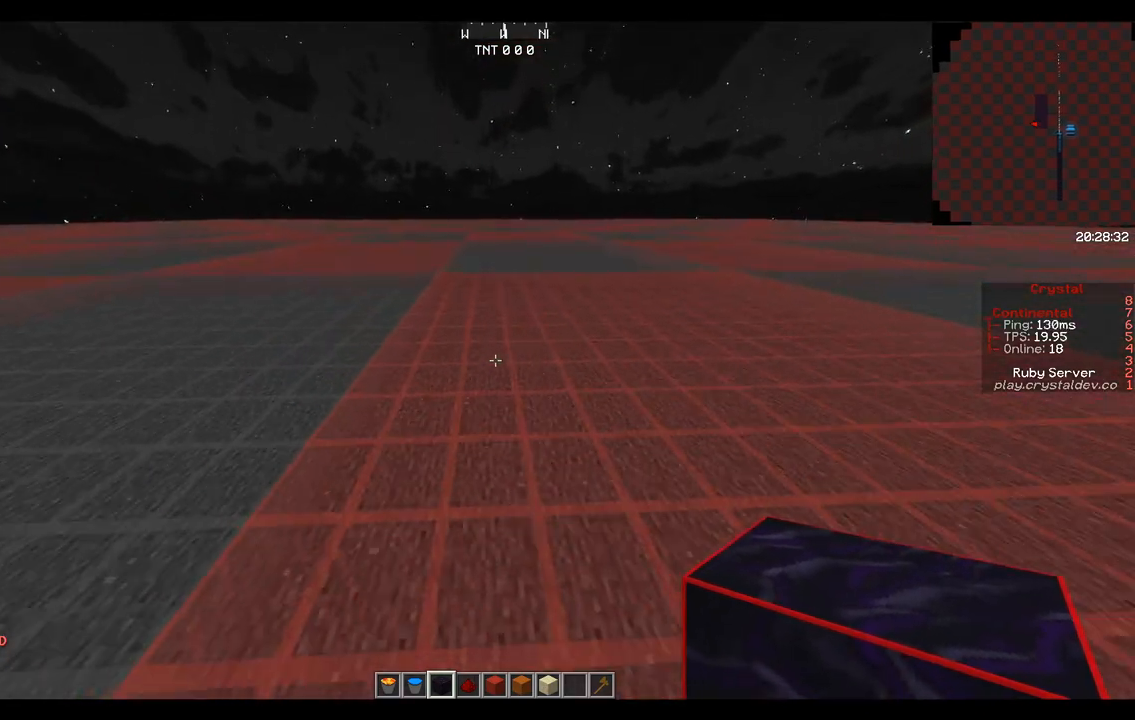
{"keys": [], "mouse": [], "events": [[42, "w", "up"]]}
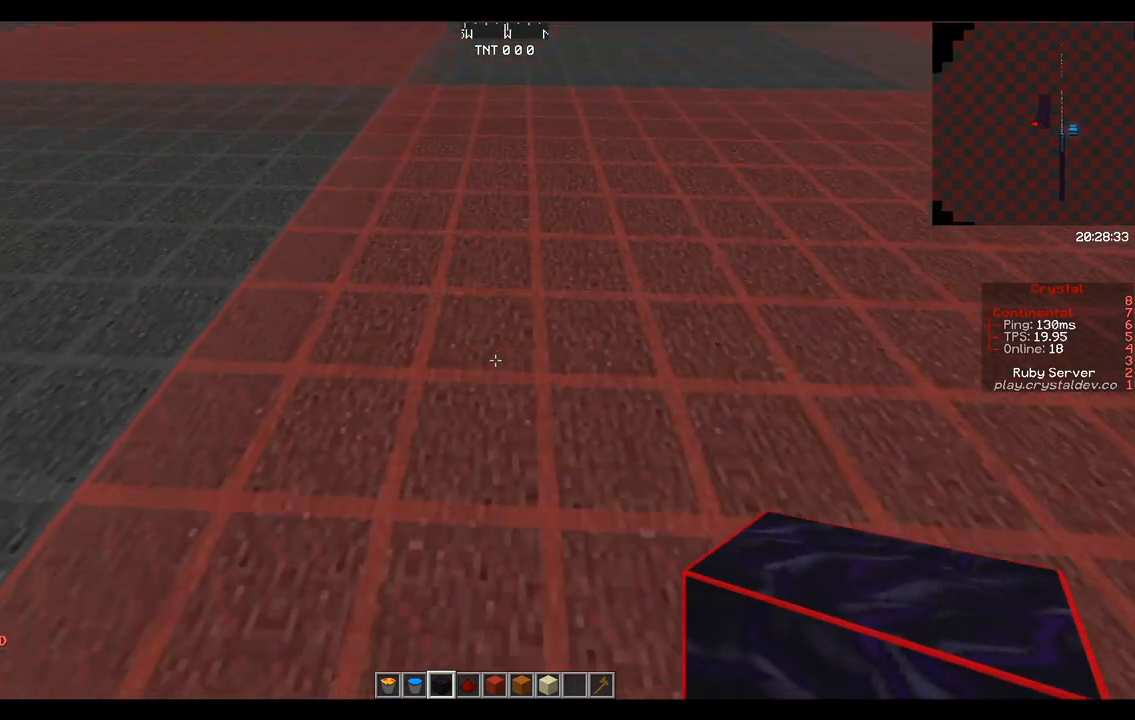
{"keys": ["space"], "mouse": [], "events": [[83, "mouse_right", "down"], [83, "s", "down"], [208, "mouse_right", "up"], [208, "s", "up"], [292, "space", "down"], [375, "mouse_right", "down"], [500, "mouse_right", "up"]]}
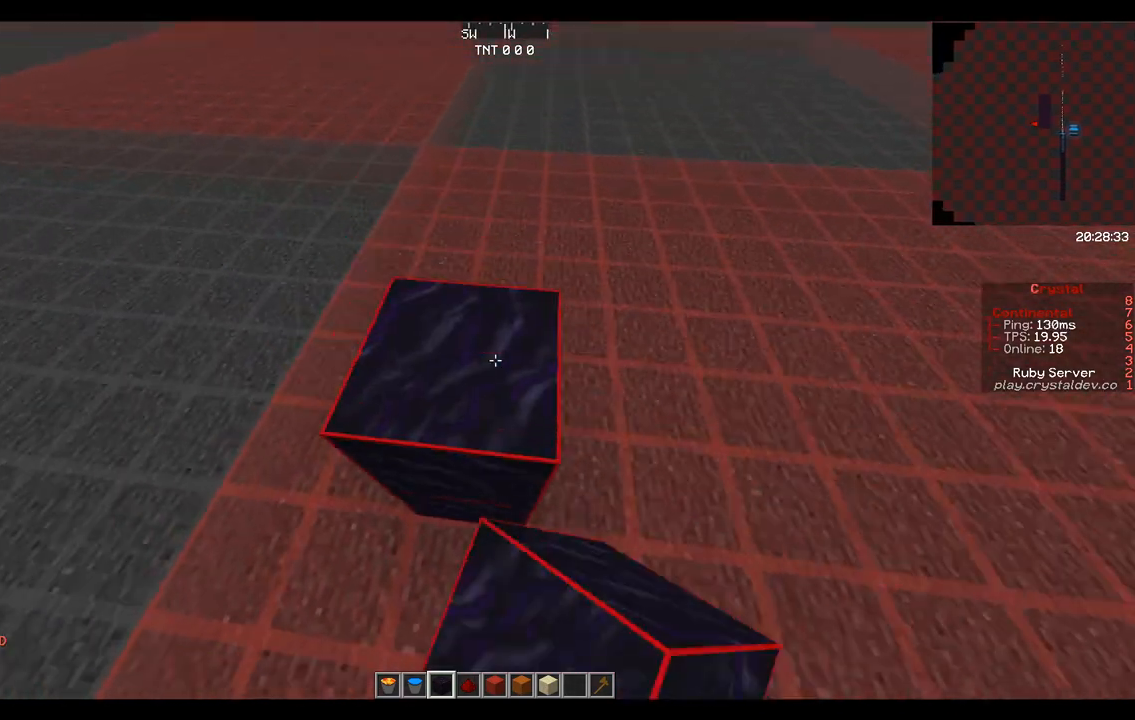
{"keys": ["space"], "mouse": ["right"], "events": [[125, "mouse_right", "down"], [167, "mouse_right", "up"], [208, "mouse_right", "down"], [292, "mouse_right", "up"], [333, "mouse_right", "down"], [417, "mouse_right", "up"], [458, "mouse_right", "down"]]}
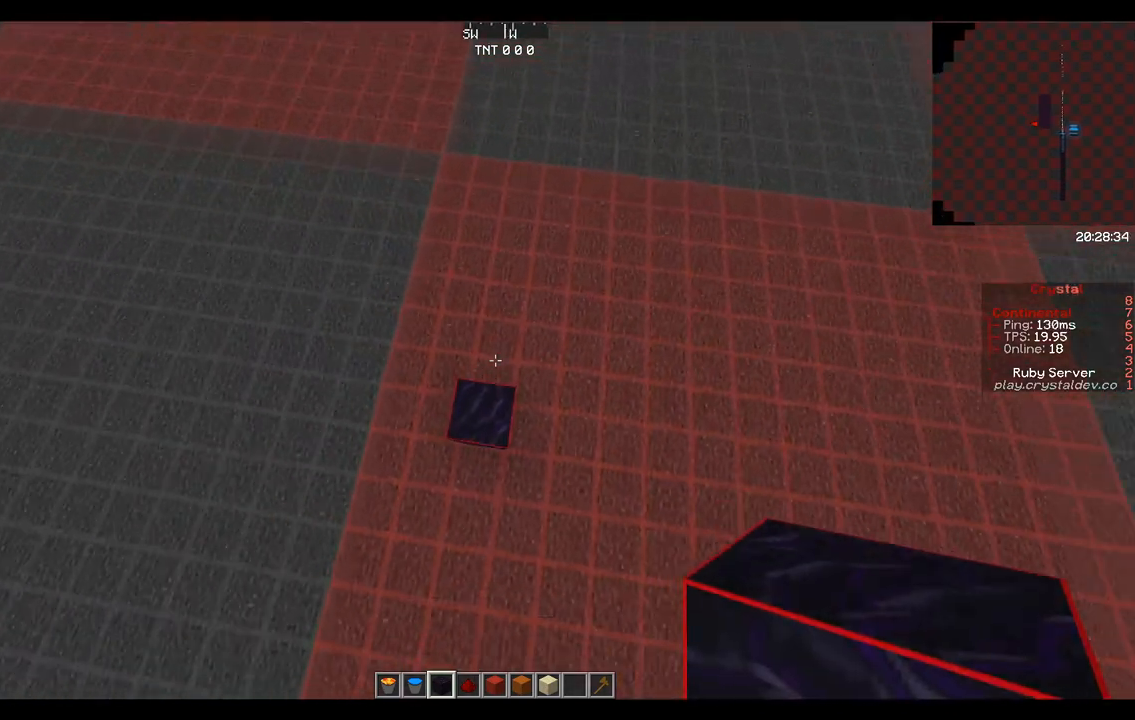
{"keys": ["space"], "mouse": ["right"], "events": [[42, "mouse_right", "up"], [42, "space", "up"], [458, "mouse_right", "down"], [500, "space", "down"]]}
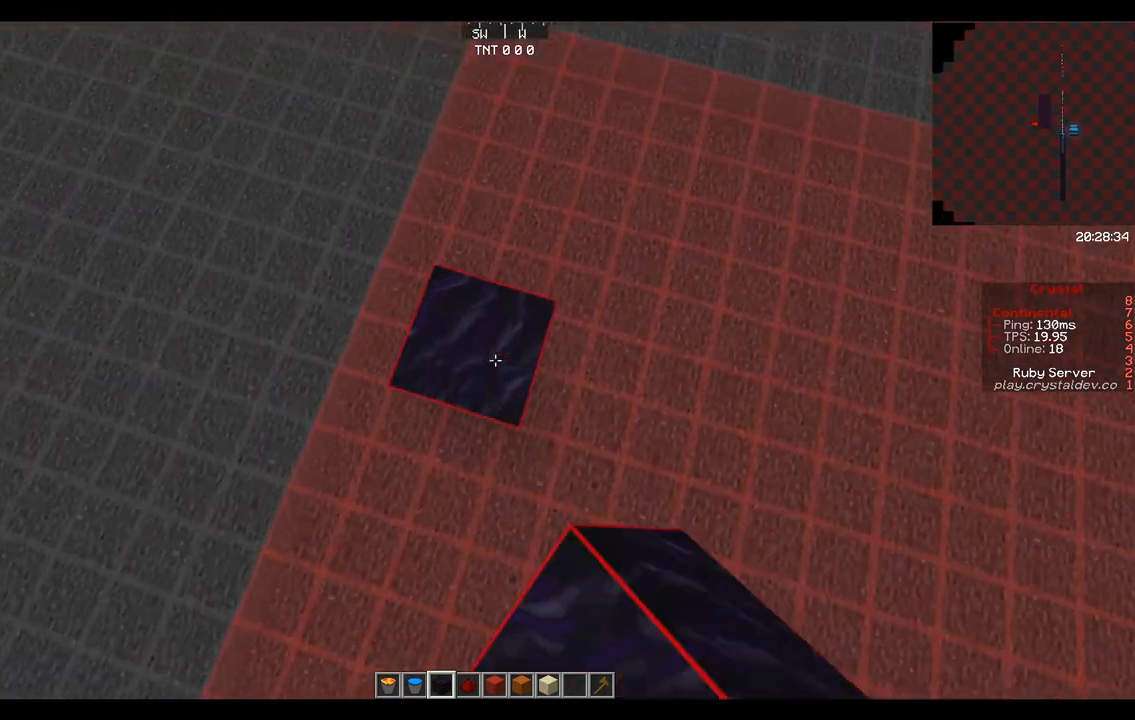
{"keys": ["space"], "mouse": ["right"], "events": [[42, "mouse_right", "up"], [125, "mouse_right", "down"], [167, "mouse_right", "up"], [333, "mouse_right", "down"], [458, "mouse_right", "up"], [500, "mouse_right", "down"]]}
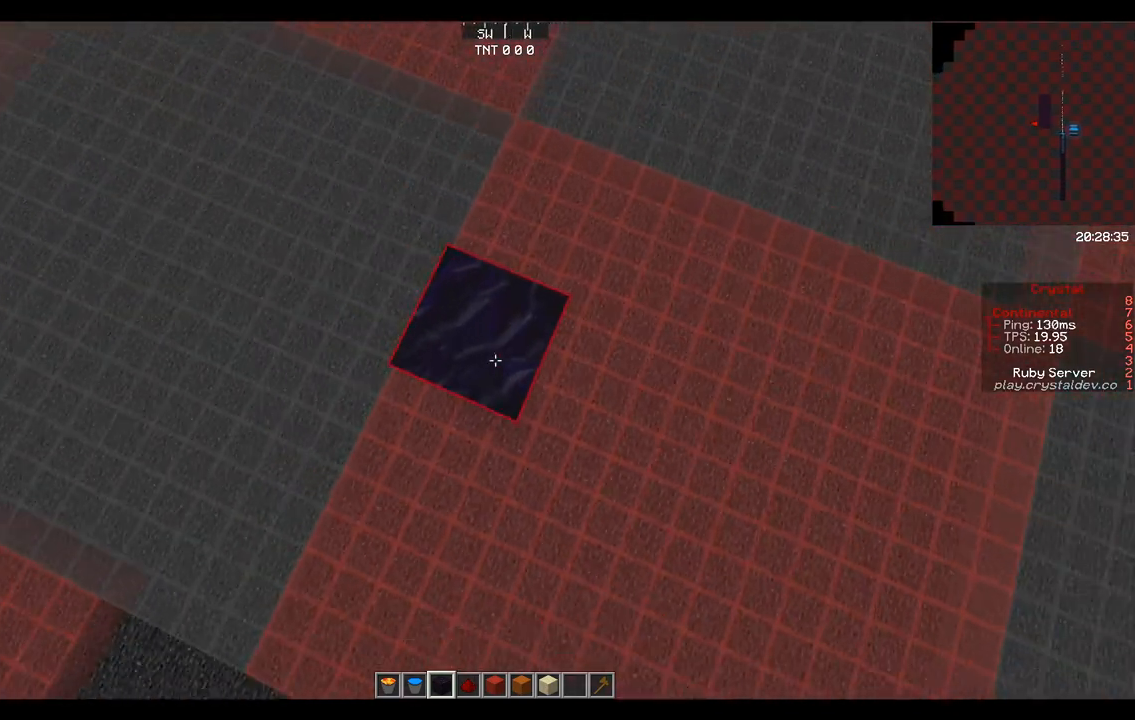
{"keys": ["space"], "mouse": [], "events": [[42, "mouse_right", "up"], [125, "mouse_right", "down"], [417, "mouse_right", "up"], [458, "mouse_right", "down"], [500, "mouse_right", "up"]]}
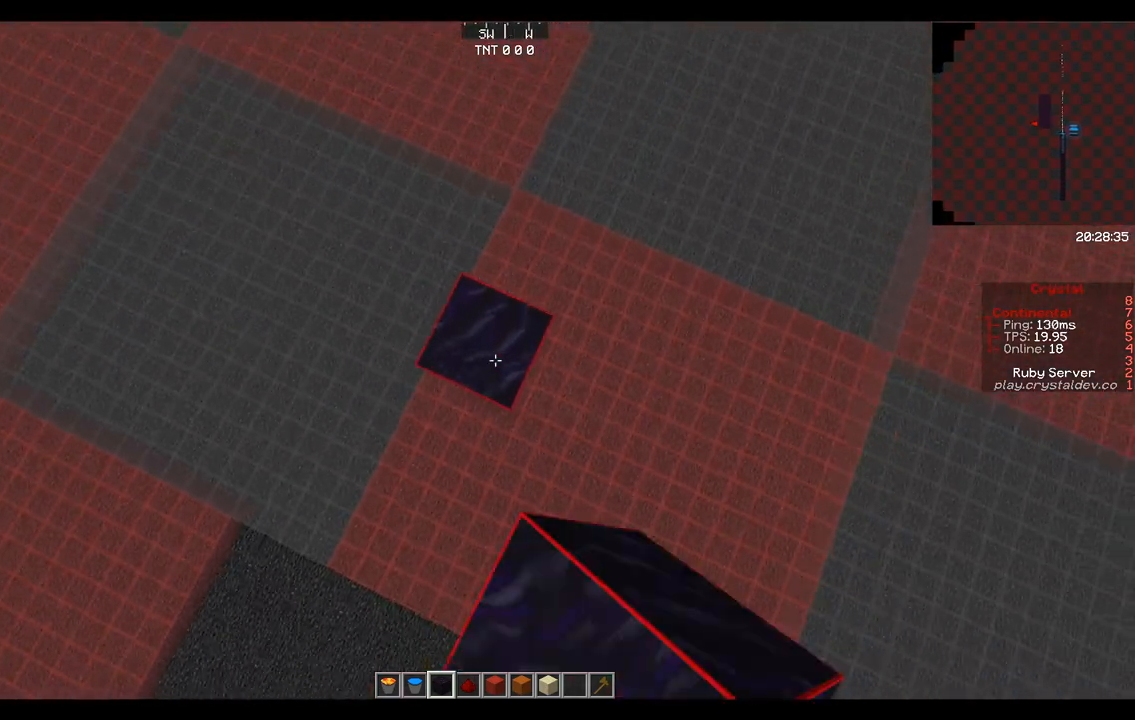
{"keys": ["space"], "mouse": ["right"], "events": [[42, "mouse_right", "down"], [167, "mouse_right", "up"], [208, "mouse_right", "down"], [292, "mouse_right", "up"], [333, "mouse_right", "down"]]}
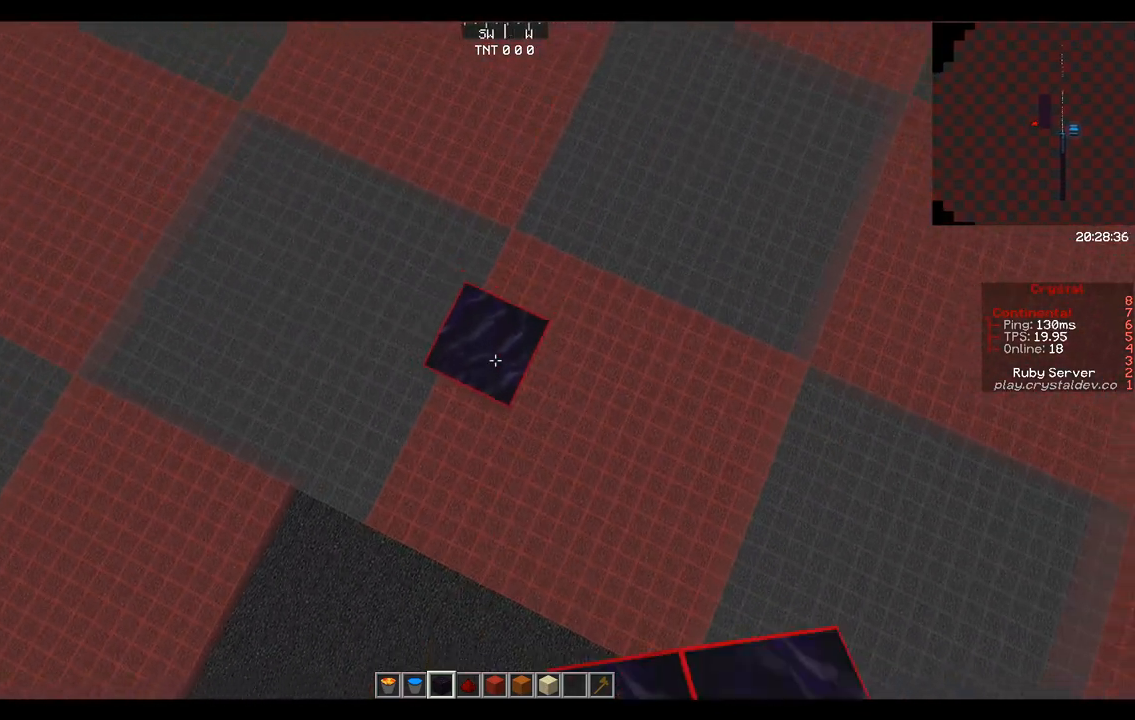
{"keys": ["space"], "mouse": ["right"], "events": [[83, "mouse_right", "up"], [125, "mouse_right", "down"], [167, "space", "up"], [208, "mouse_right", "up"], [250, "mouse_right", "down"], [333, "mouse_right", "up"], [333, "space", "down"], [417, "mouse_right", "down"], [458, "mouse_right", "up"], [500, "mouse_right", "down"]]}
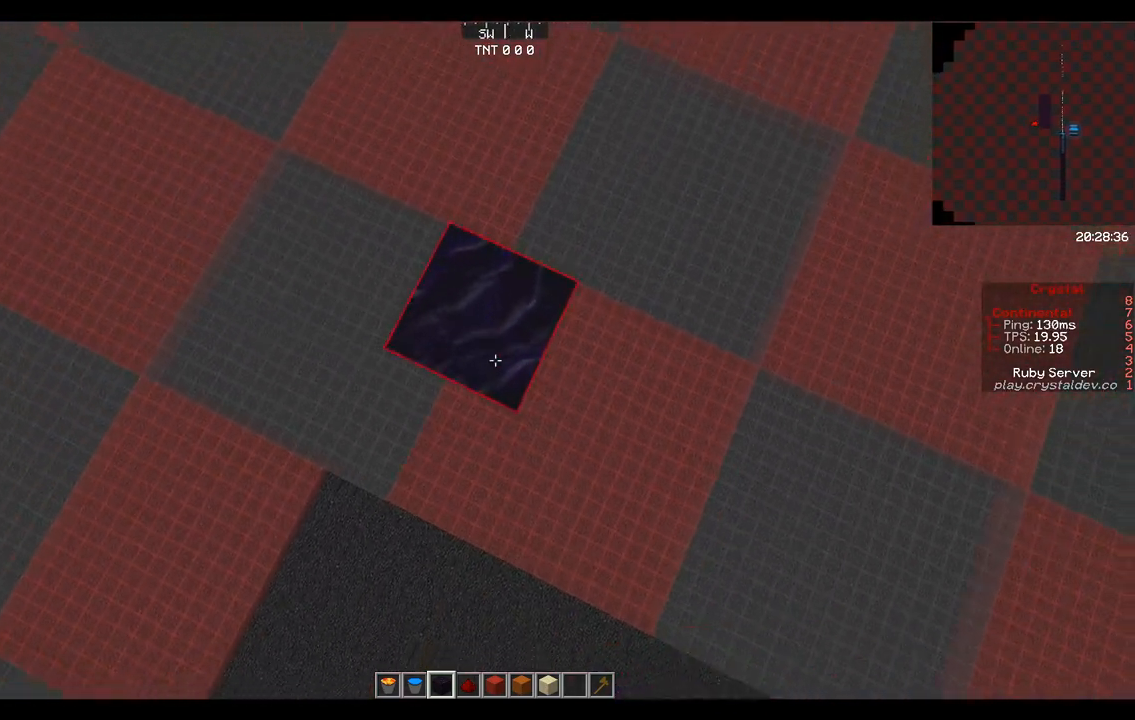
{"keys": ["s"], "mouse": [], "events": [[333, "mouse_right", "up"], [333, "s", "down"], [333, "space", "up"]]}
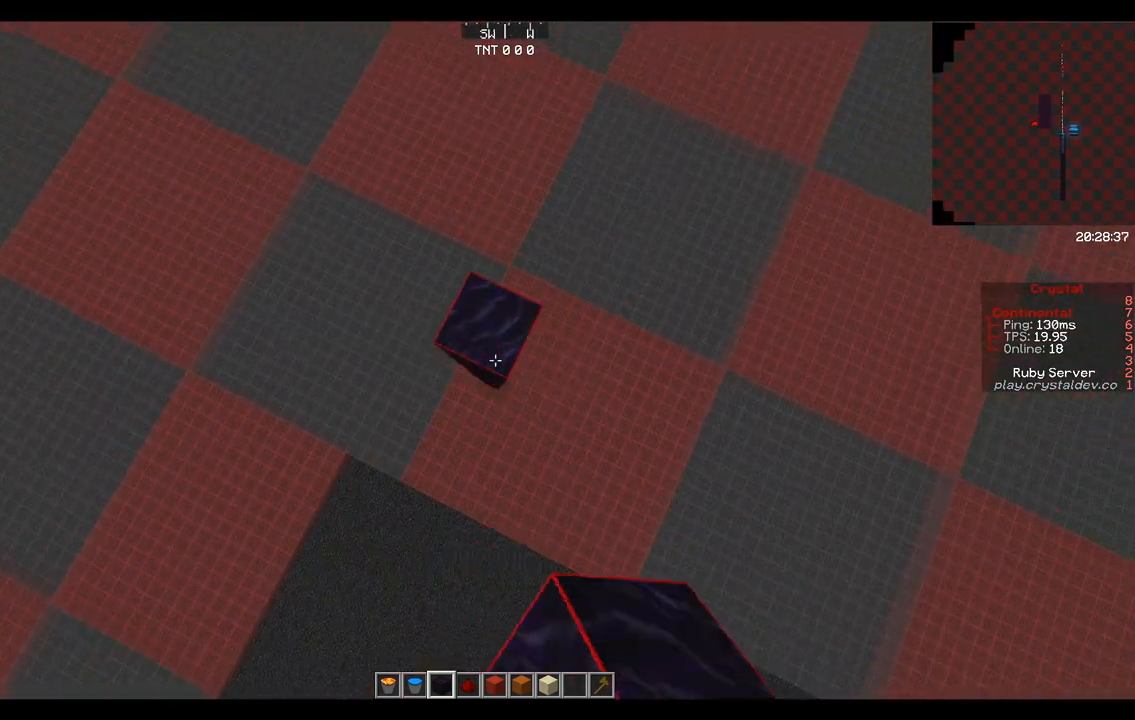
{"keys": [], "mouse": [], "events": [[42, "s", "up"]]}